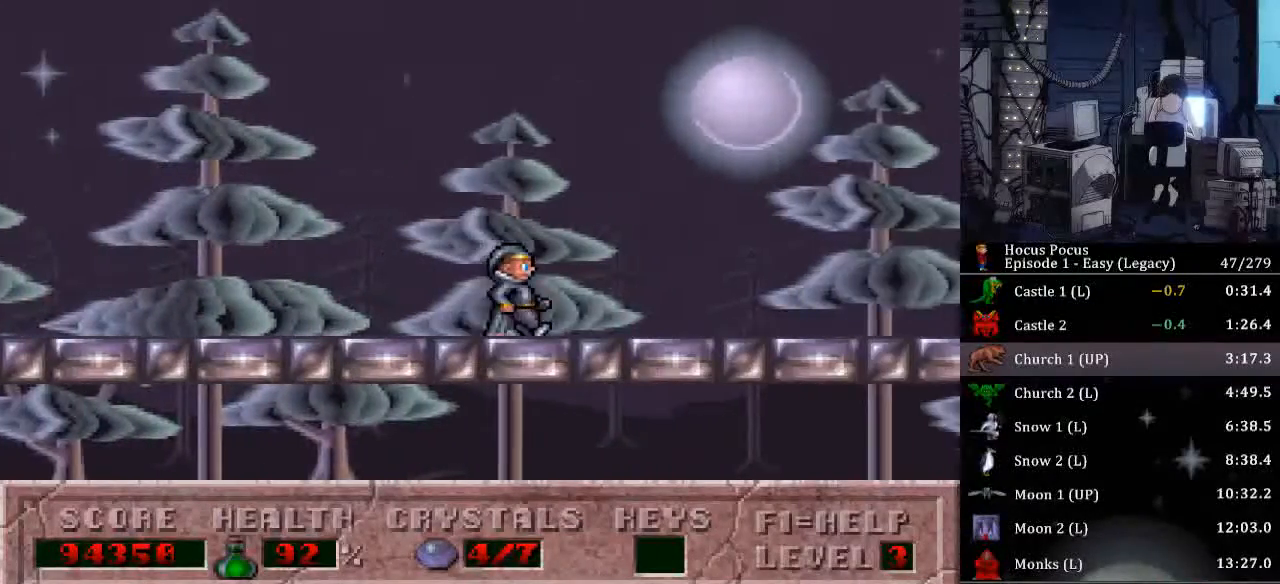
Gameplay with keyboard; each line is a JSON object with the keys held at the frame after it. "events" lists presses ("down") and releases ("up") of ".", "/", "0", "1", "2", "3", "4", "5", "6", "7", "8", "9", "a", "alt_l", "alt_r", "b", "backspace", "c", "caps_lock", "comma", "ctrl_l", "ctrl_r", "d", "delete", "down", "e", "end", "equals", "escape", "f", "f1", "f10", "f11", "f12", "f2", "f3", "f4", "f5", "f6", "f7", "f8", "f9", "g", "h", "home", "i", "insert", "j", "k", "l", "lbracket", "left", "m", "minus", "n", "num0", "num1", "num2", "num3", "num4", "num5", "num6", "num7", "num8", "num9", "o", "p", "page_down", "page_up", "q", "quote", "r", "rbracket", "return", "right", "s", "semicolon", "shift_l", "shift_r", "space", "super", "t", "tab", "tilde", "u", "up", "v", "w", "x", "y" and "z" between this image and that frame as [ms after this image, input, new state], when the widget could be followed in between. No other keys are recorded. Mouse input is not recorded.
{"keys": ["right"], "events": []}
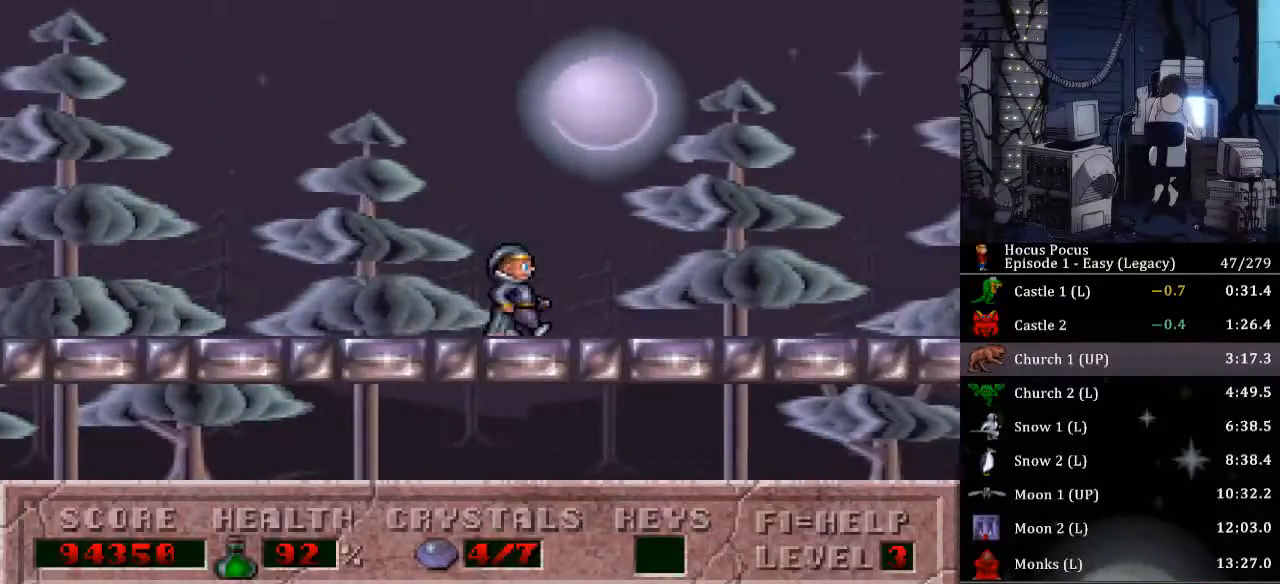
{"keys": ["right"], "events": []}
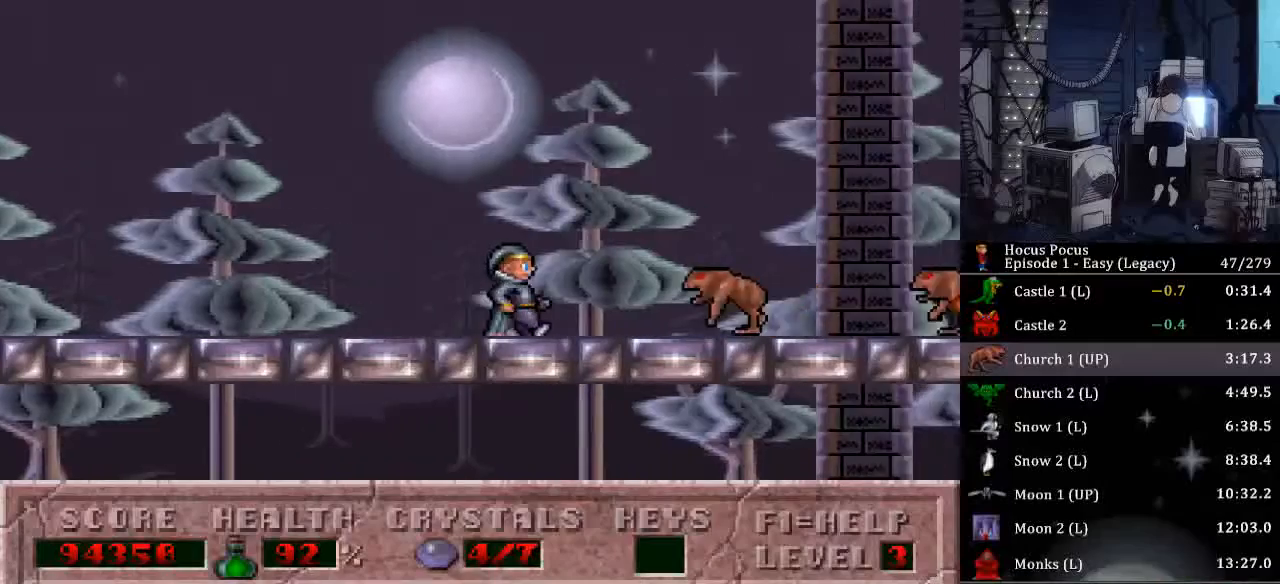
{"keys": ["right"], "events": [[100, "ctrl_l", "down"], [467, "ctrl_l", "up"]]}
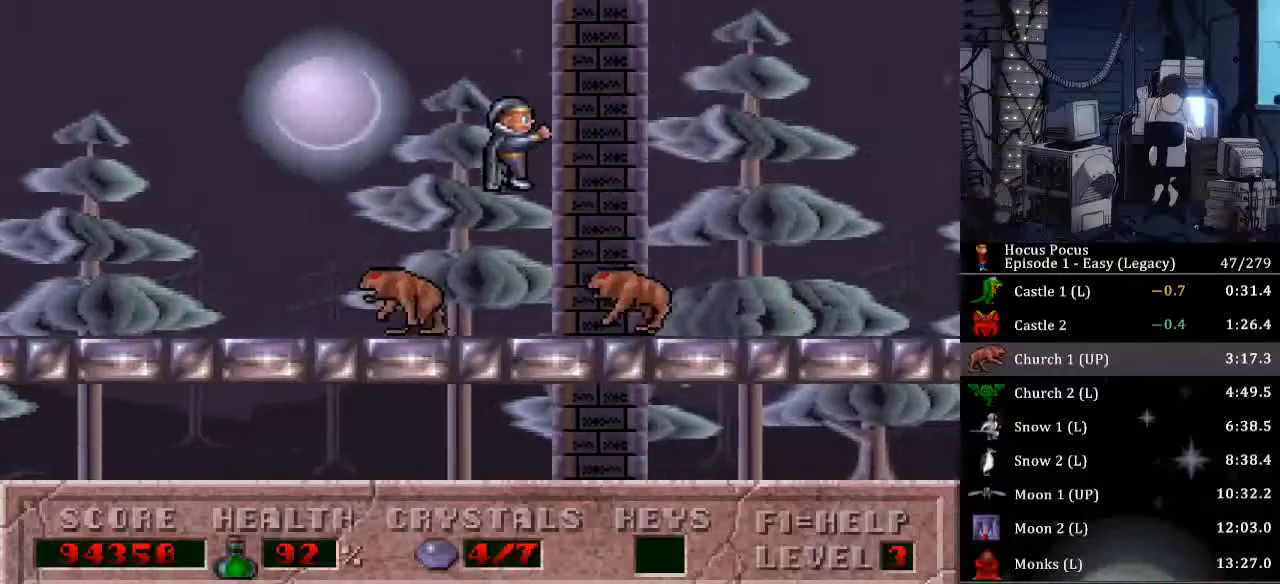
{"keys": ["right"], "events": []}
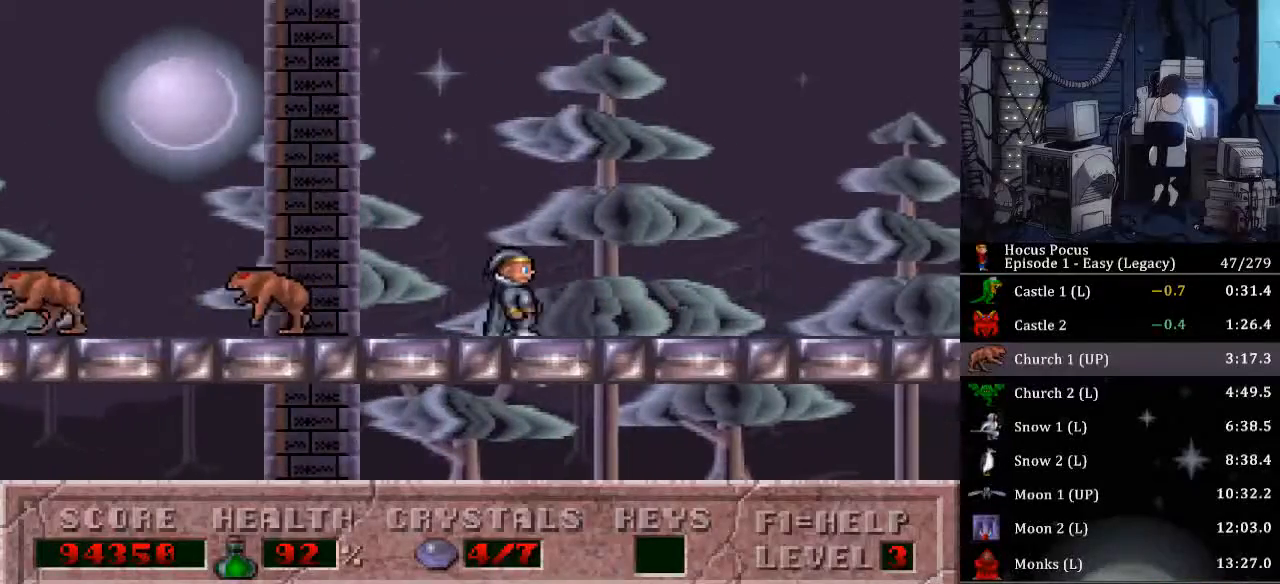
{"keys": ["right"], "events": []}
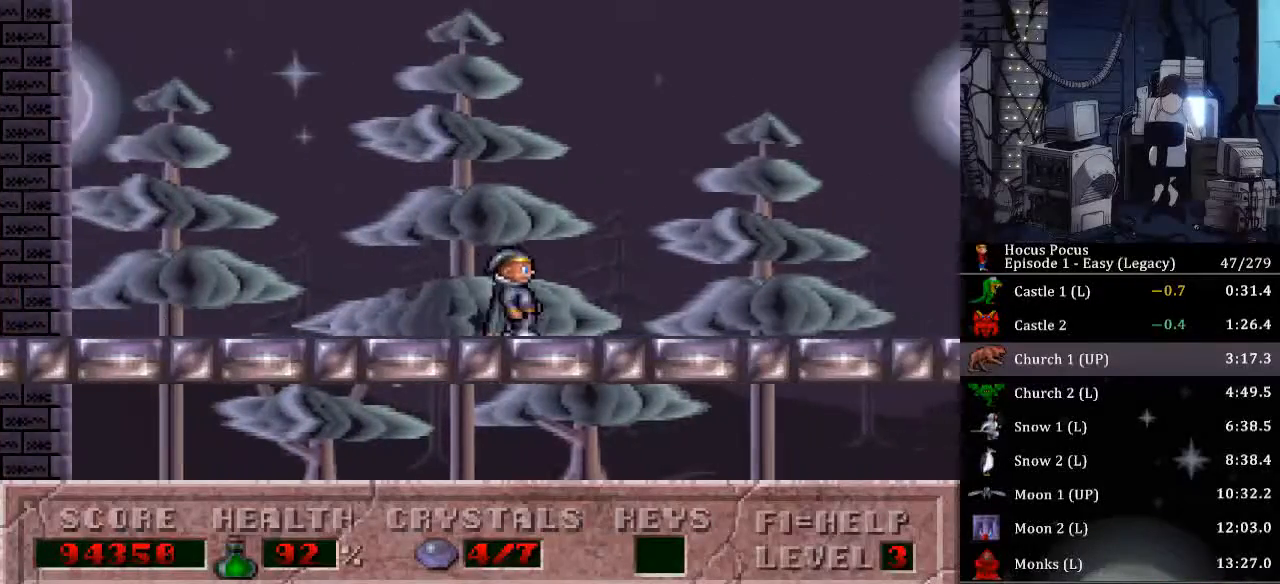
{"keys": ["right"], "events": []}
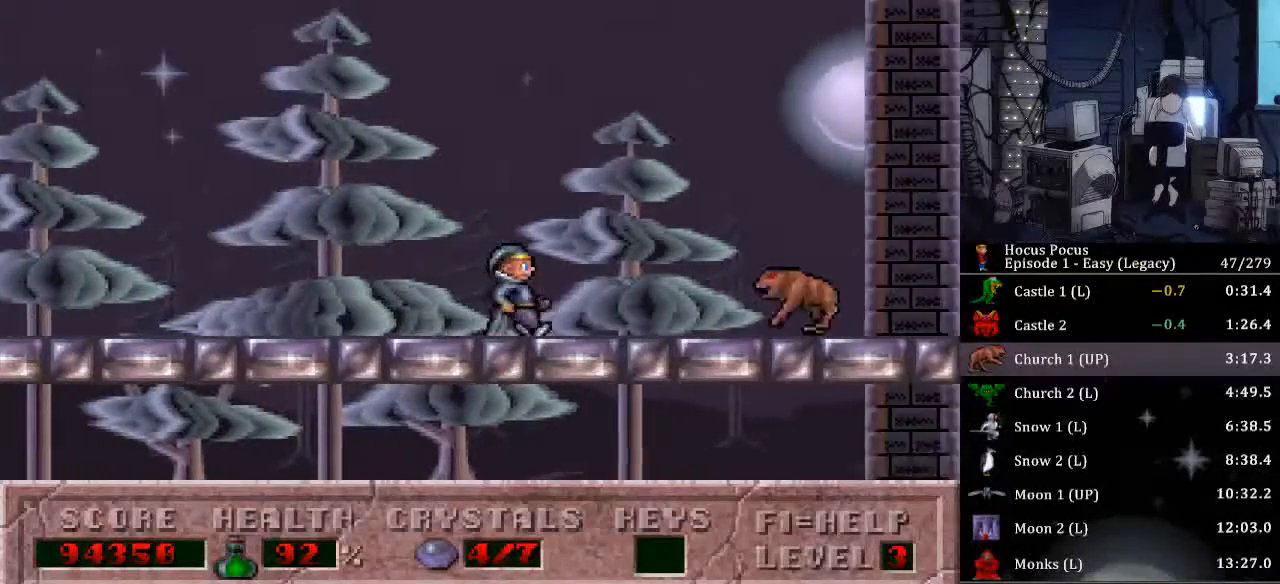
{"keys": ["ctrl_l", "right"], "events": [[200, "ctrl_l", "down"]]}
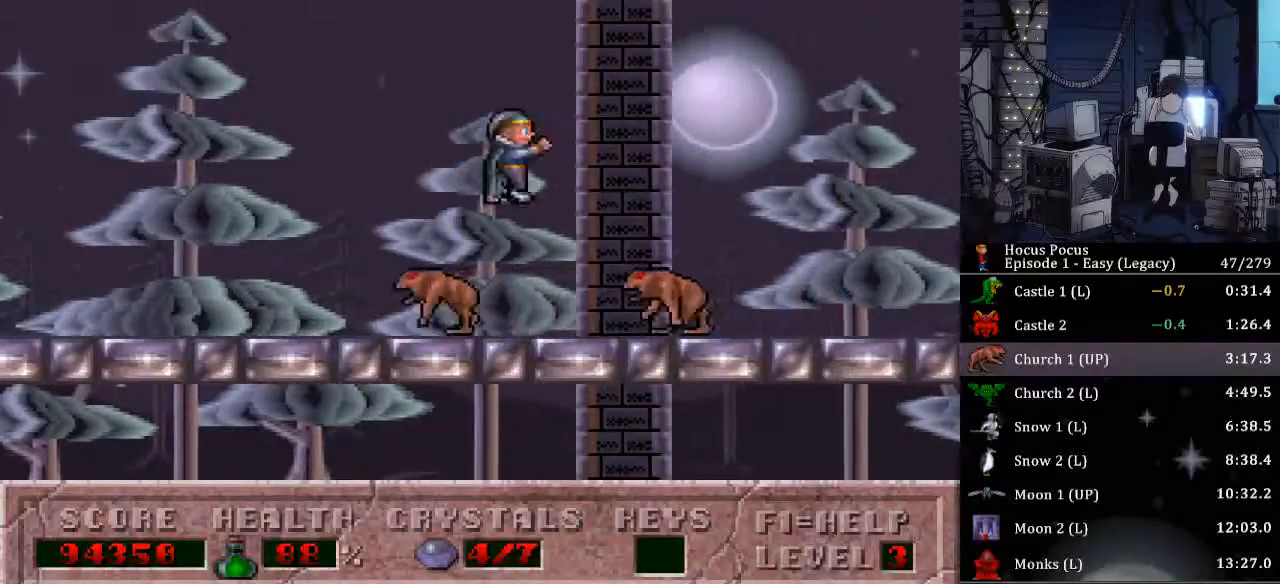
{"keys": ["right"], "events": [[67, "ctrl_l", "up"]]}
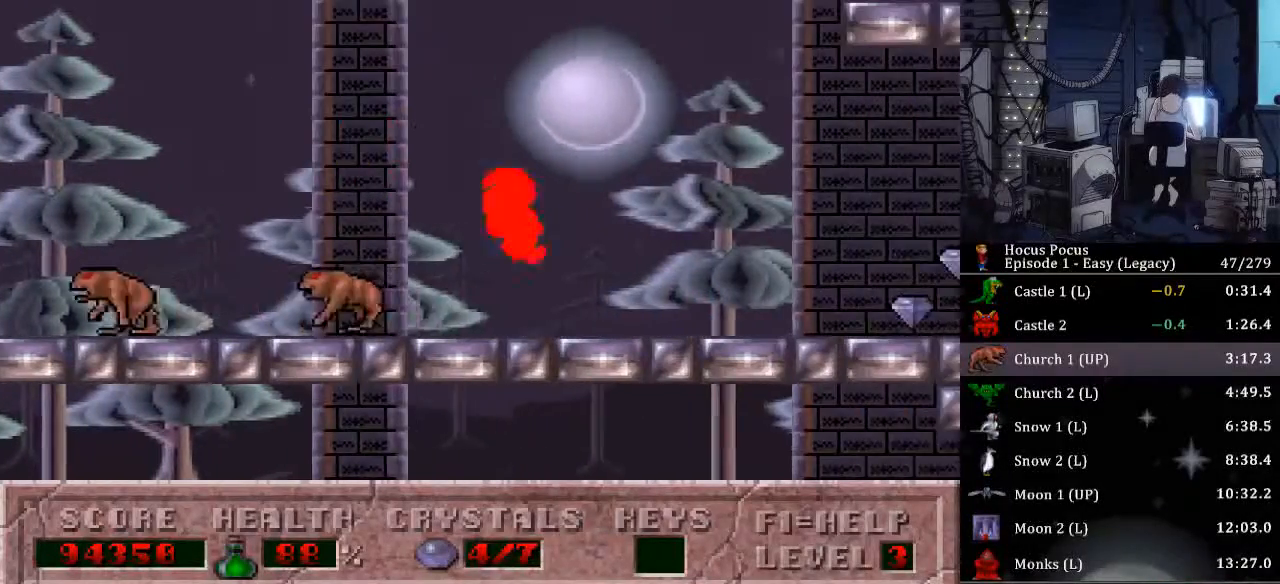
{"keys": ["right"], "events": []}
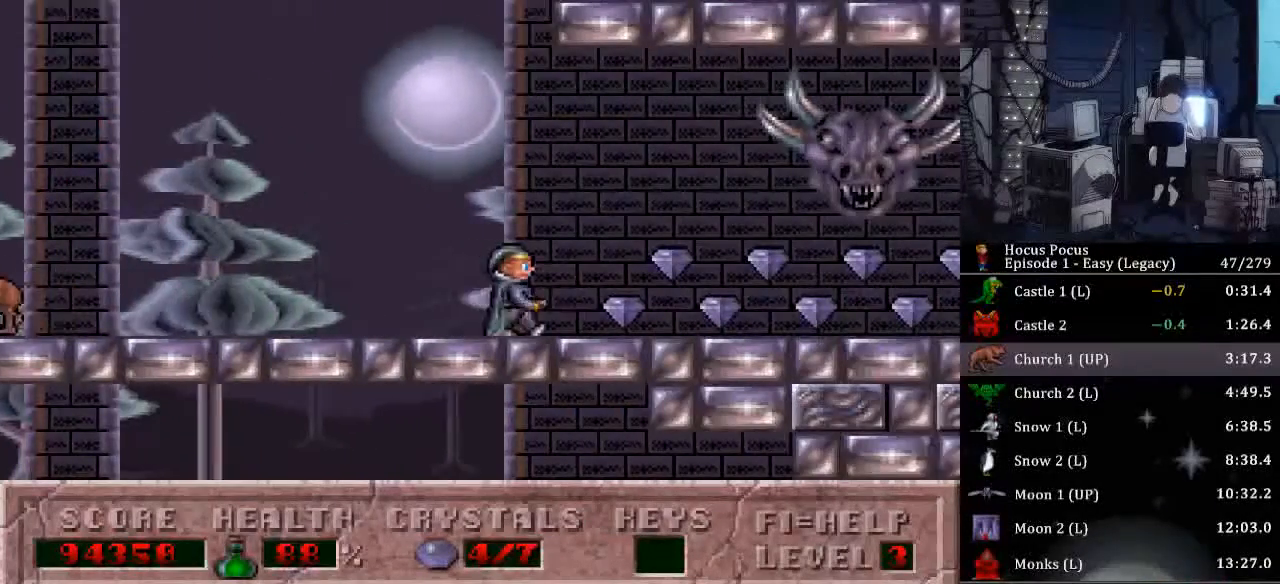
{"keys": ["right"], "events": []}
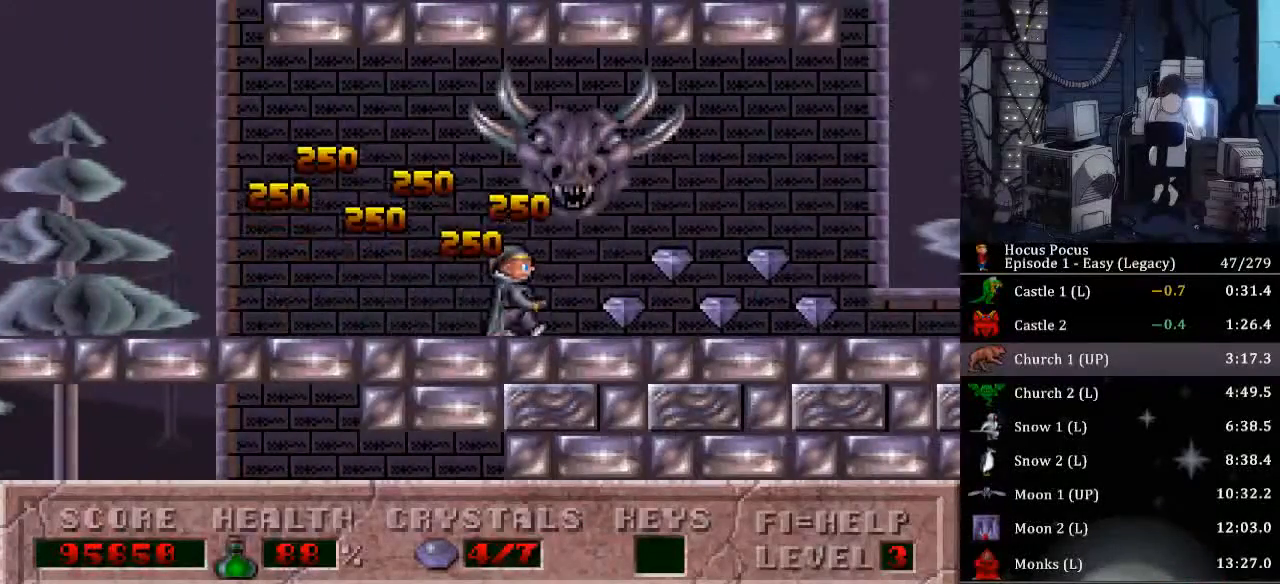
{"keys": ["right"], "events": [[33, "ctrl_l", "down"], [500, "ctrl_l", "up"]]}
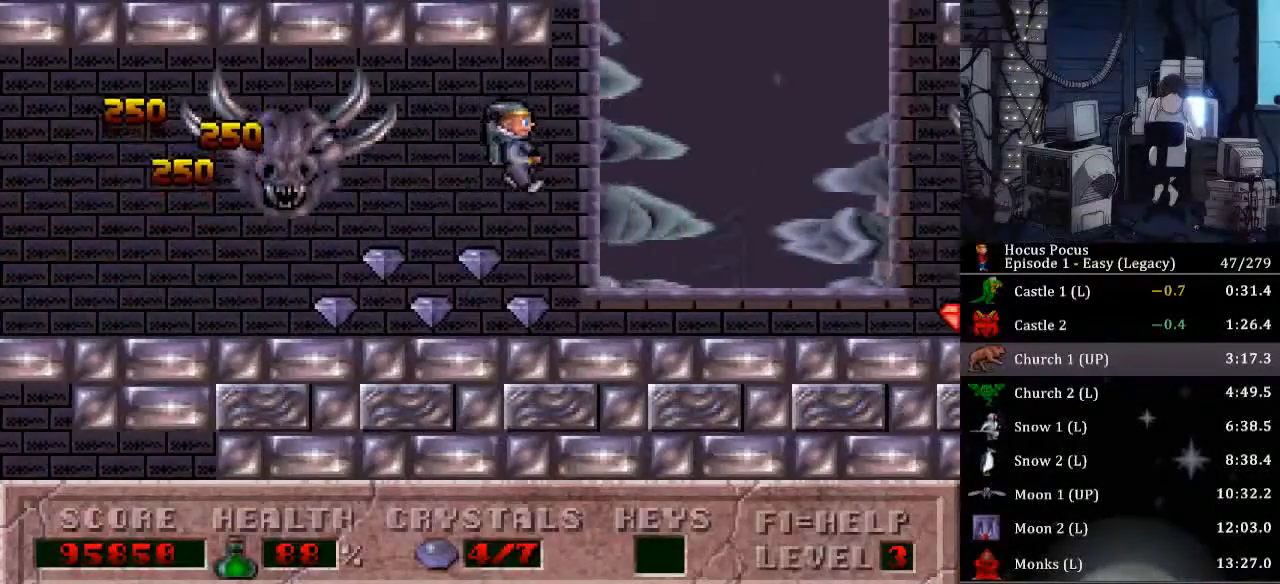
{"keys": ["right"], "events": []}
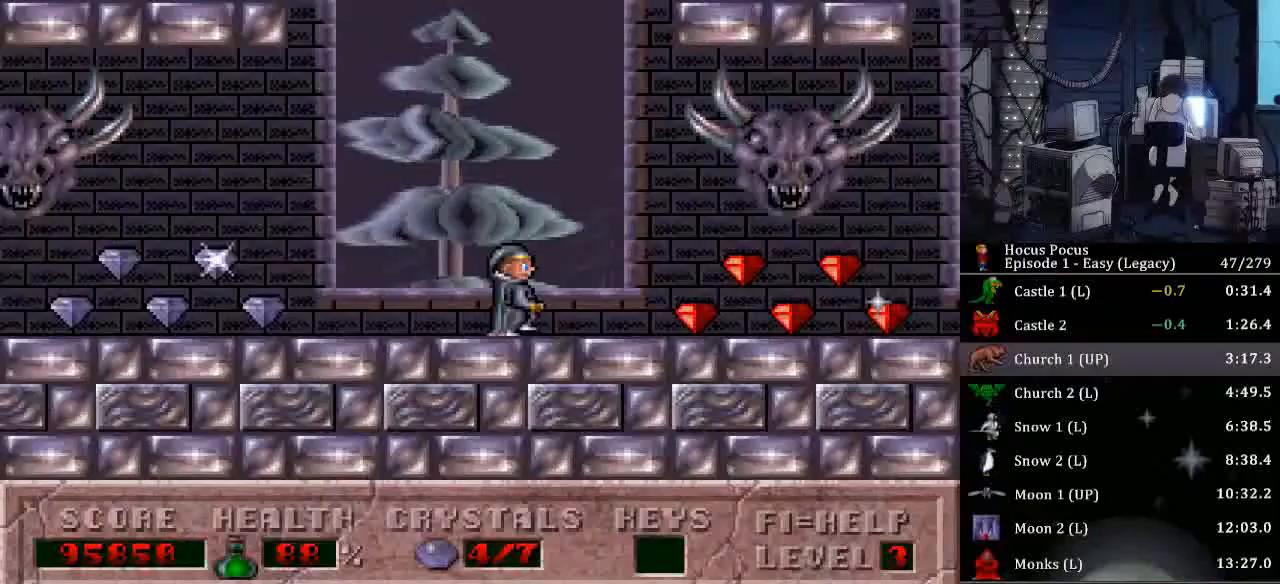
{"keys": ["right"], "events": [[33, "ctrl_l", "down"], [367, "ctrl_l", "up"]]}
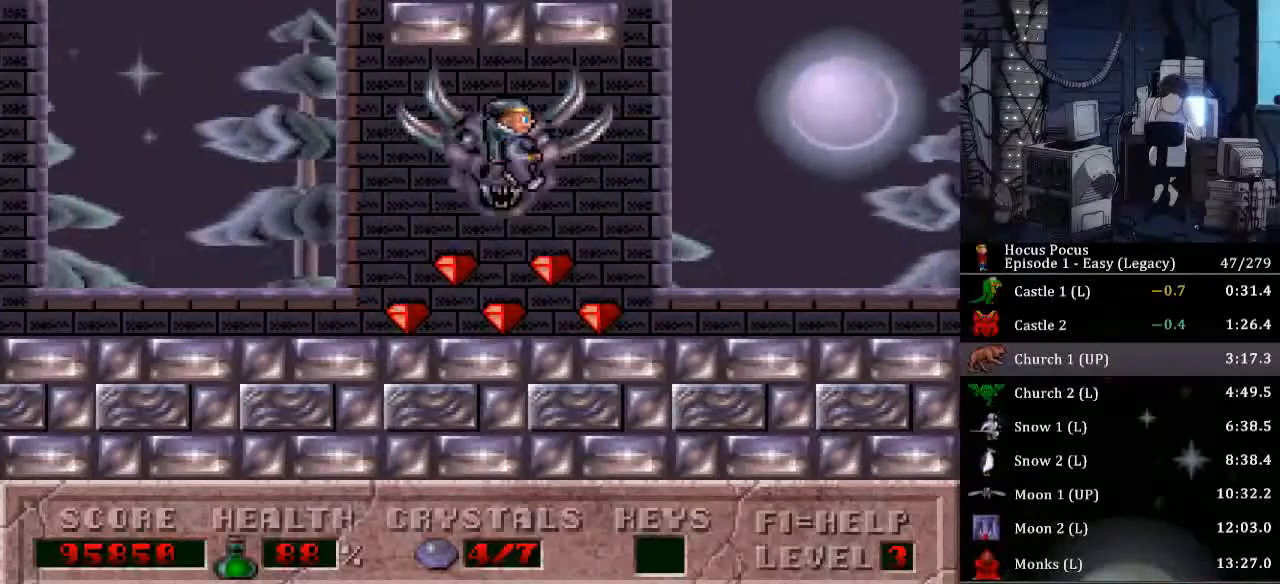
{"keys": ["right"], "events": []}
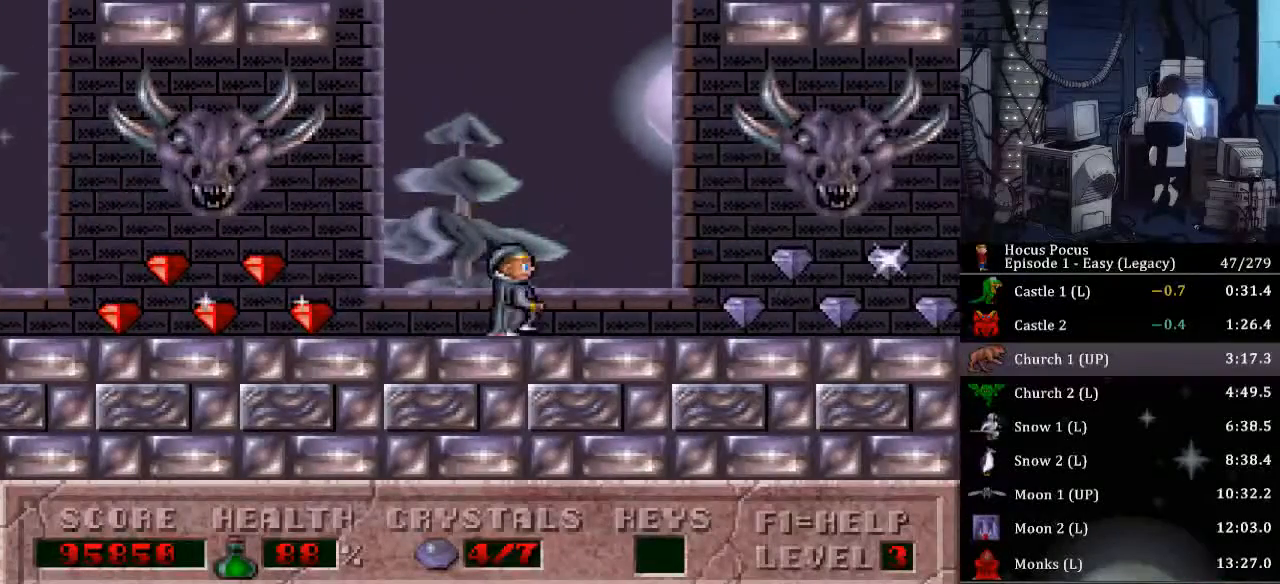
{"keys": ["ctrl_l", "right"], "events": [[200, "ctrl_l", "down"]]}
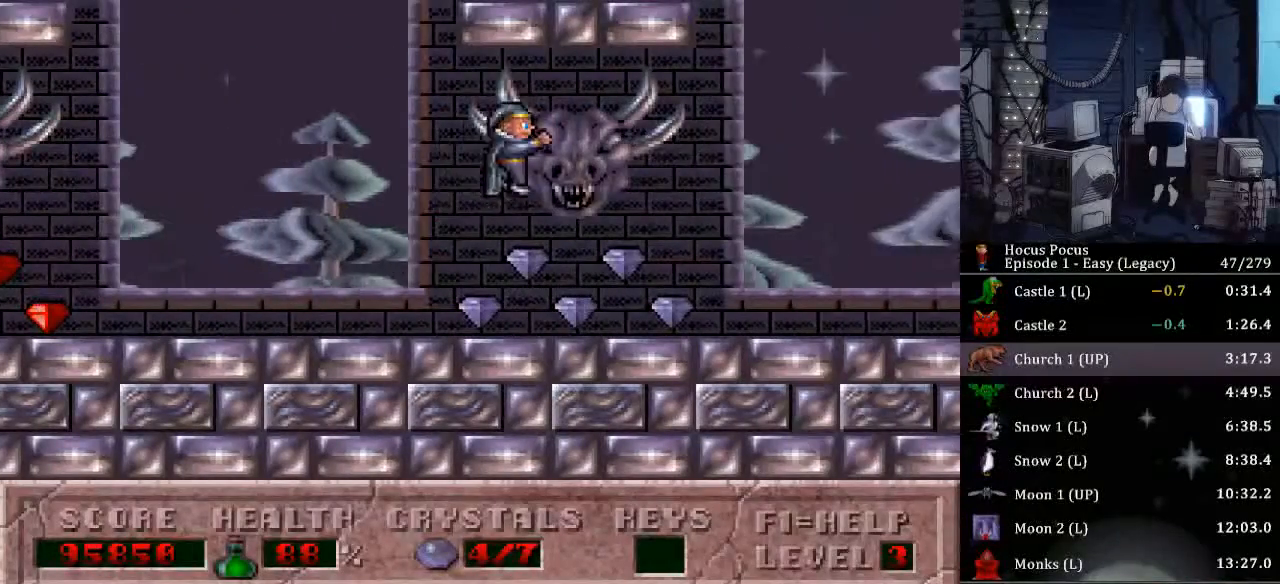
{"keys": ["right"], "events": [[133, "ctrl_l", "up"]]}
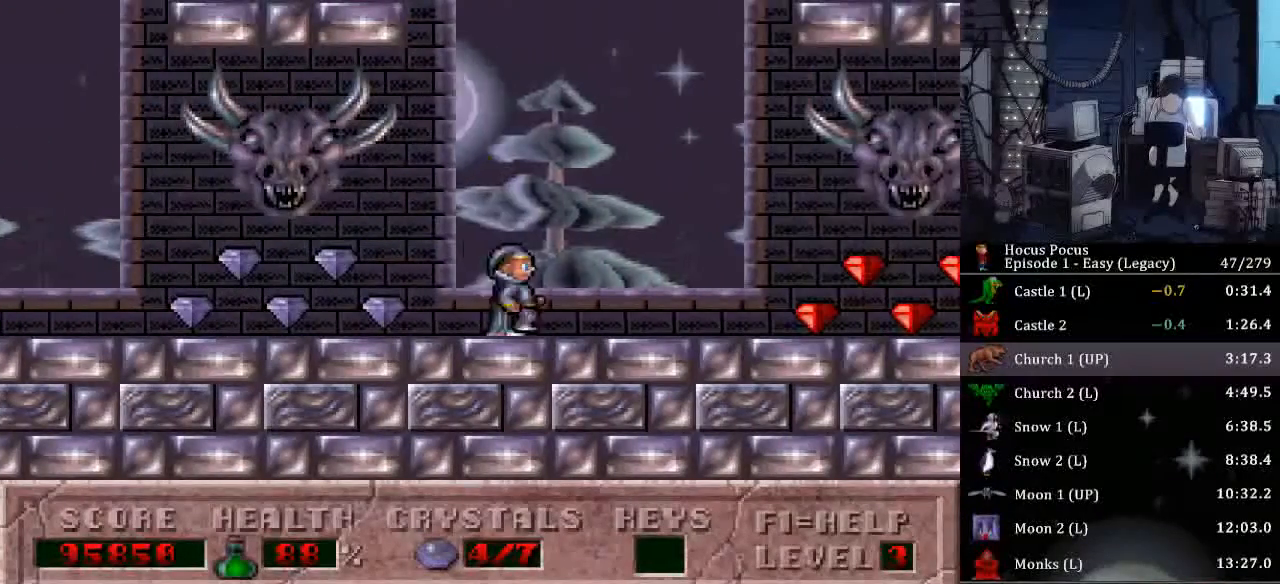
{"keys": ["ctrl_l", "right"], "events": [[333, "ctrl_l", "down"]]}
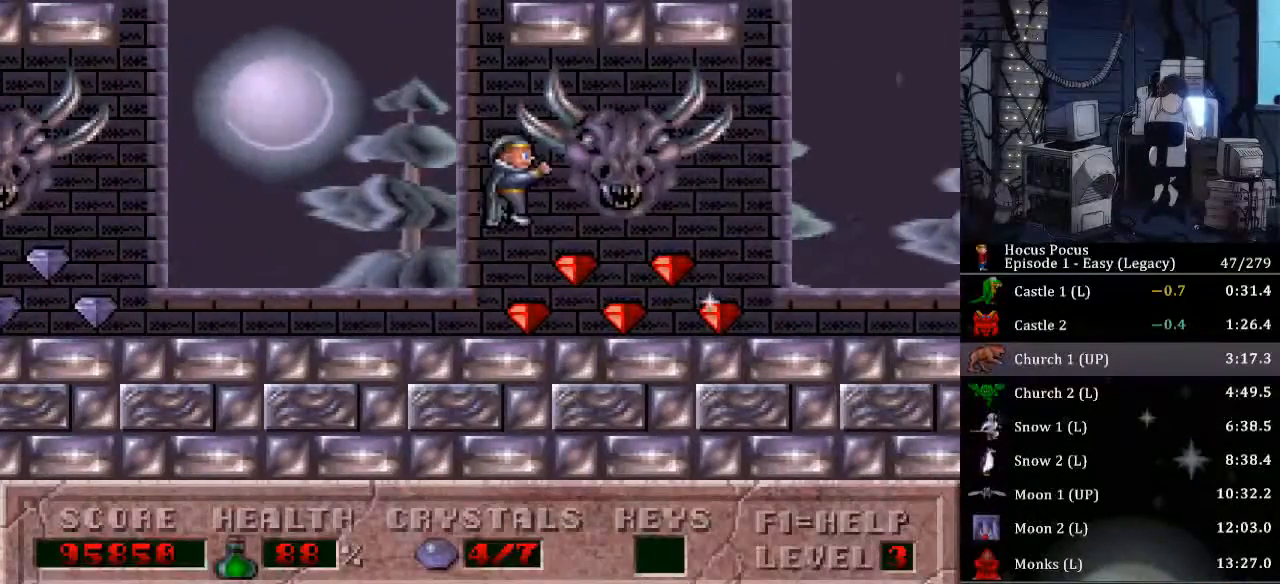
{"keys": ["right"], "events": [[167, "ctrl_l", "up"]]}
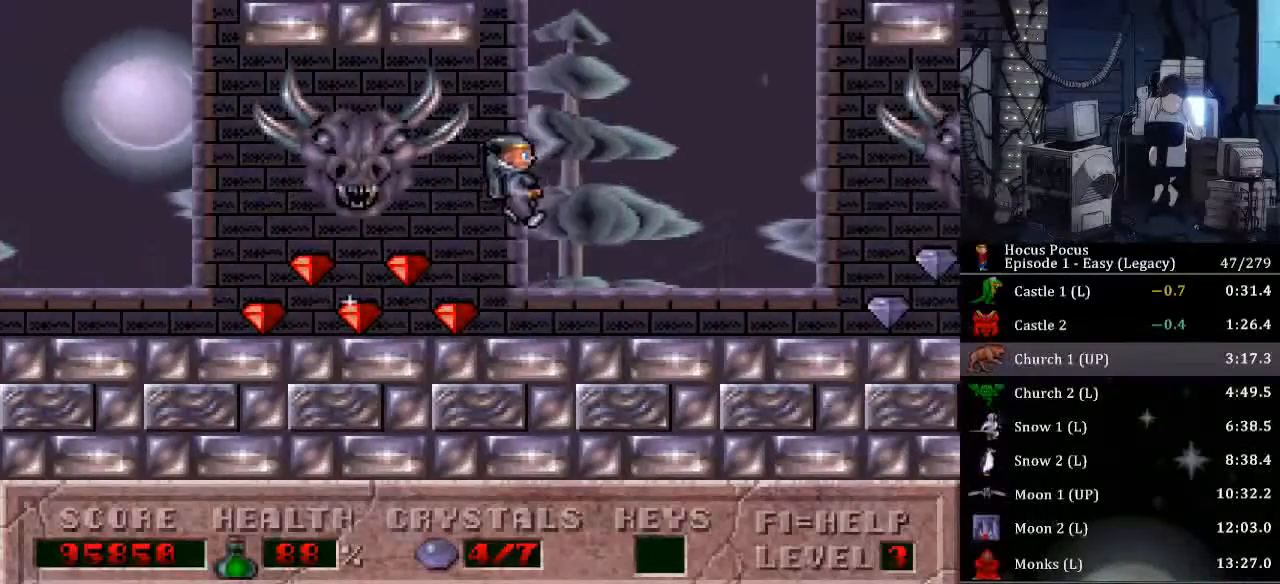
{"keys": ["ctrl_l", "right"], "events": [[467, "ctrl_l", "down"]]}
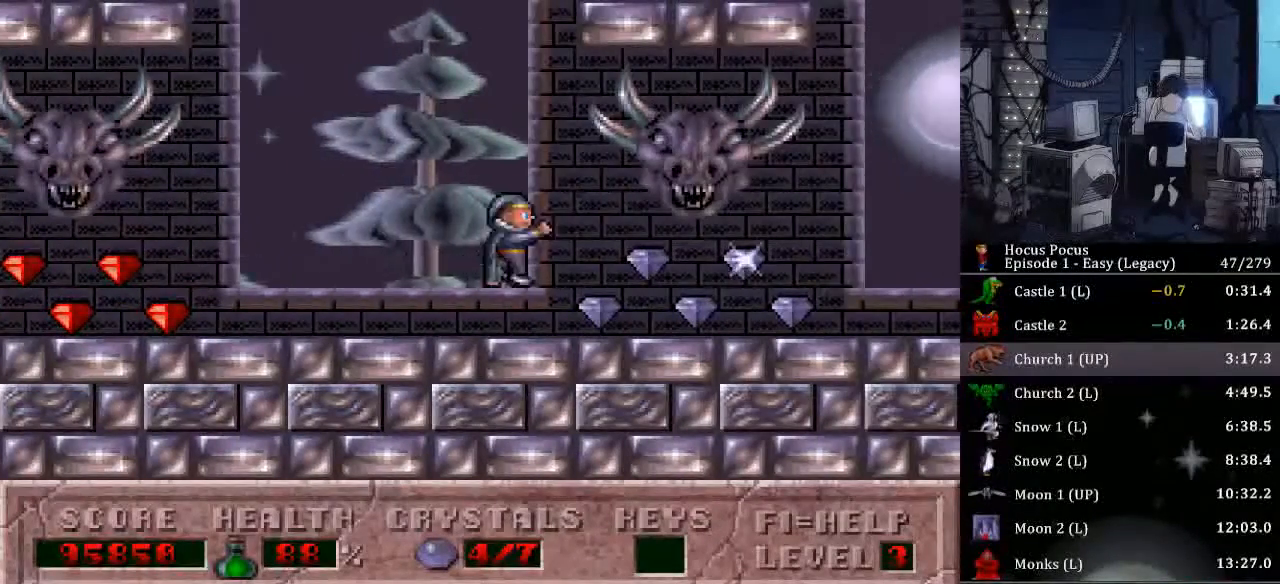
{"keys": ["right"], "events": [[300, "ctrl_l", "up"]]}
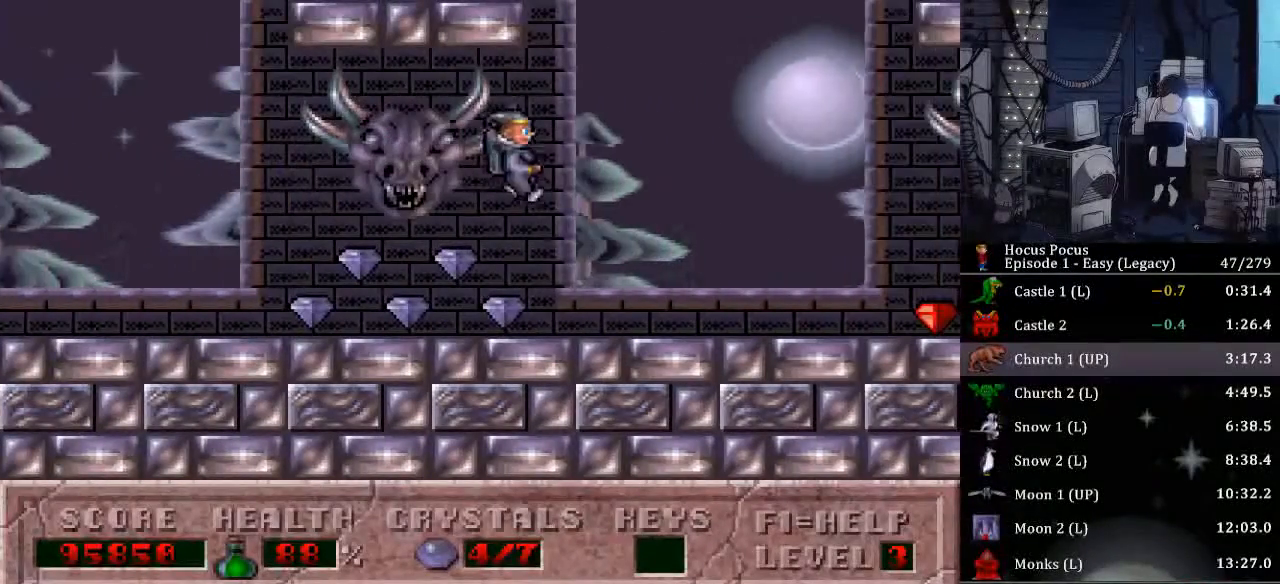
{"keys": ["right"], "events": []}
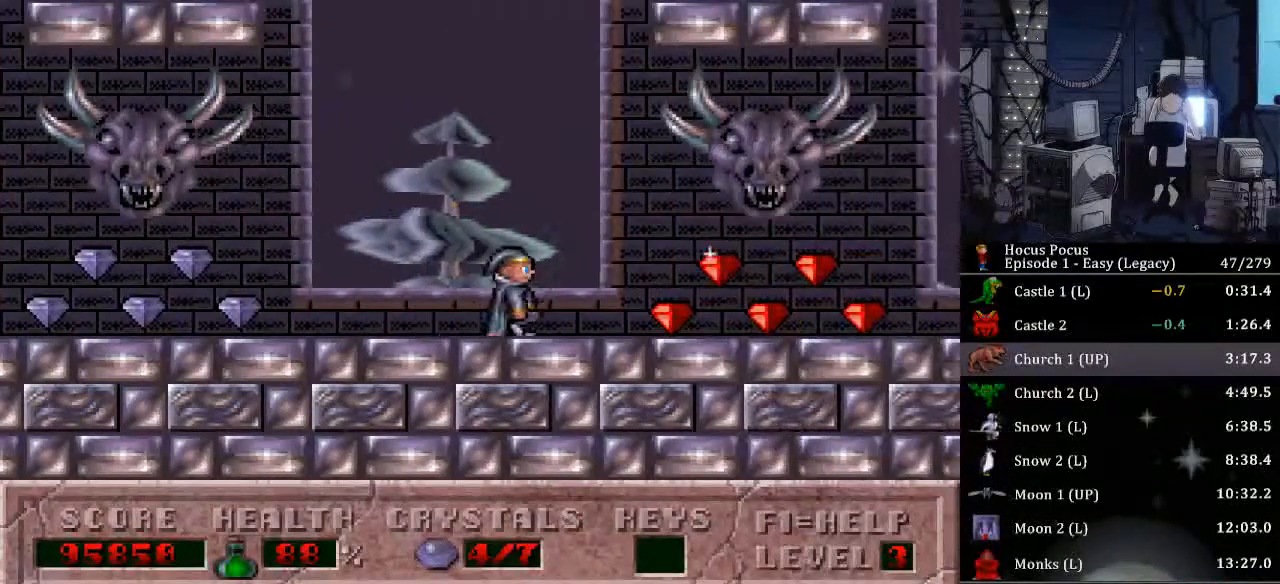
{"keys": ["right"], "events": [[100, "ctrl_l", "down"], [333, "ctrl_l", "up"]]}
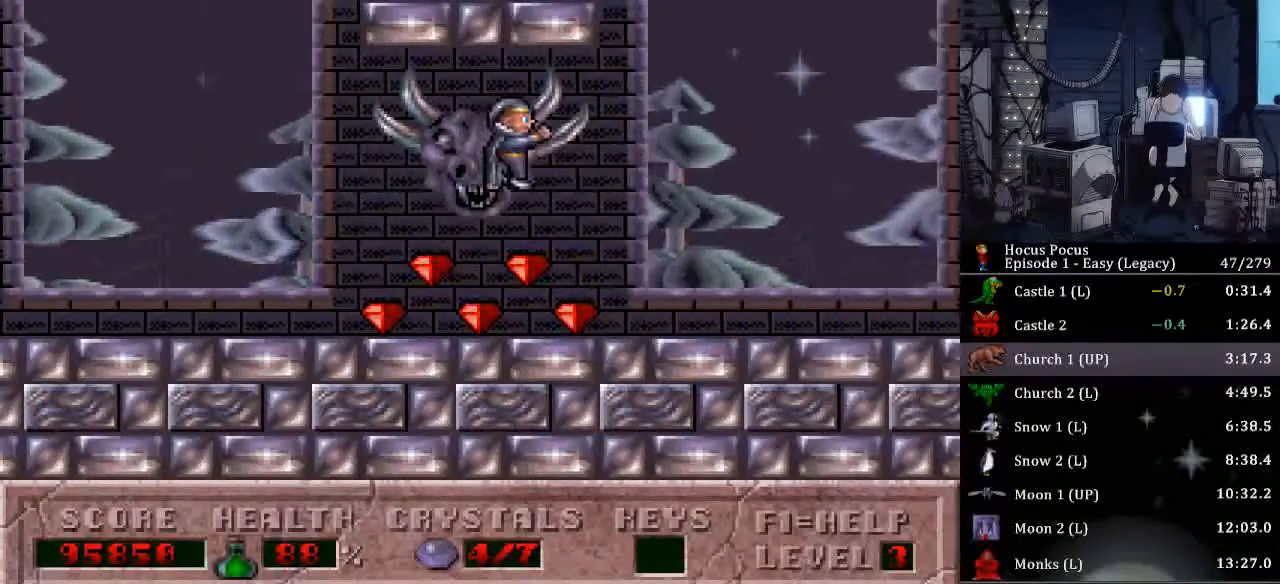
{"keys": ["right"], "events": []}
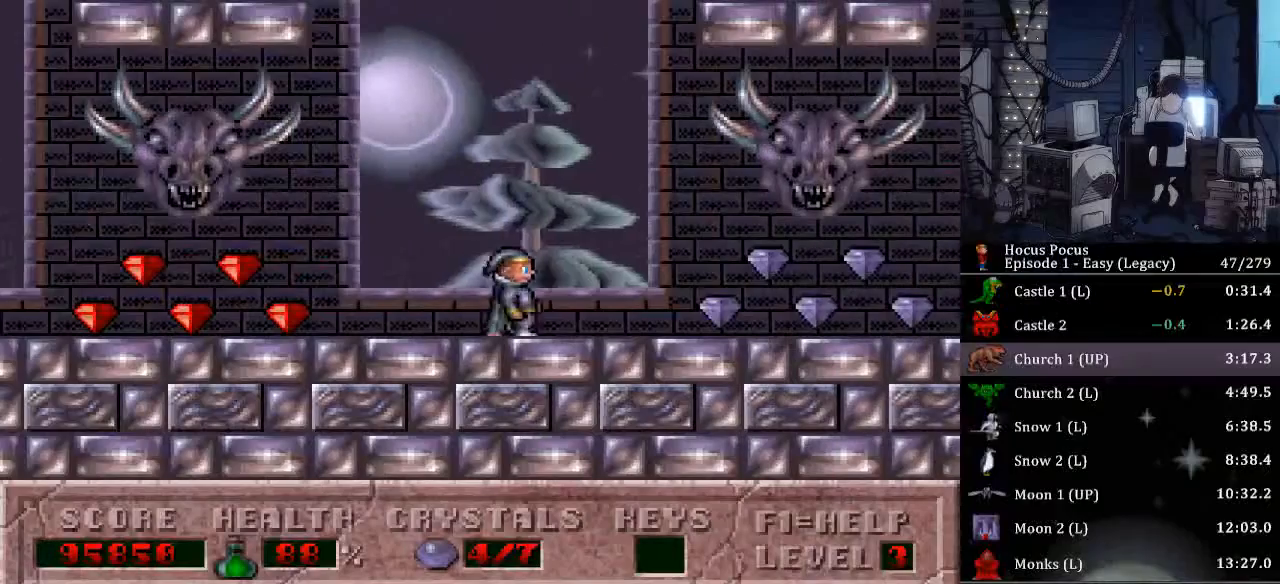
{"keys": ["right"], "events": []}
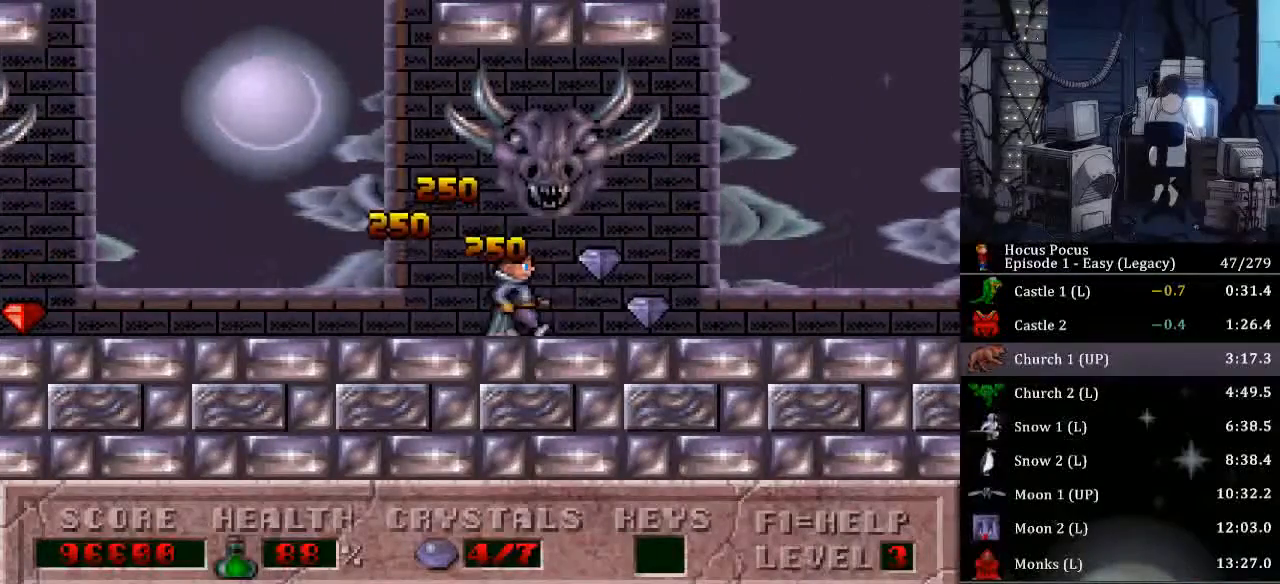
{"keys": ["right"], "events": []}
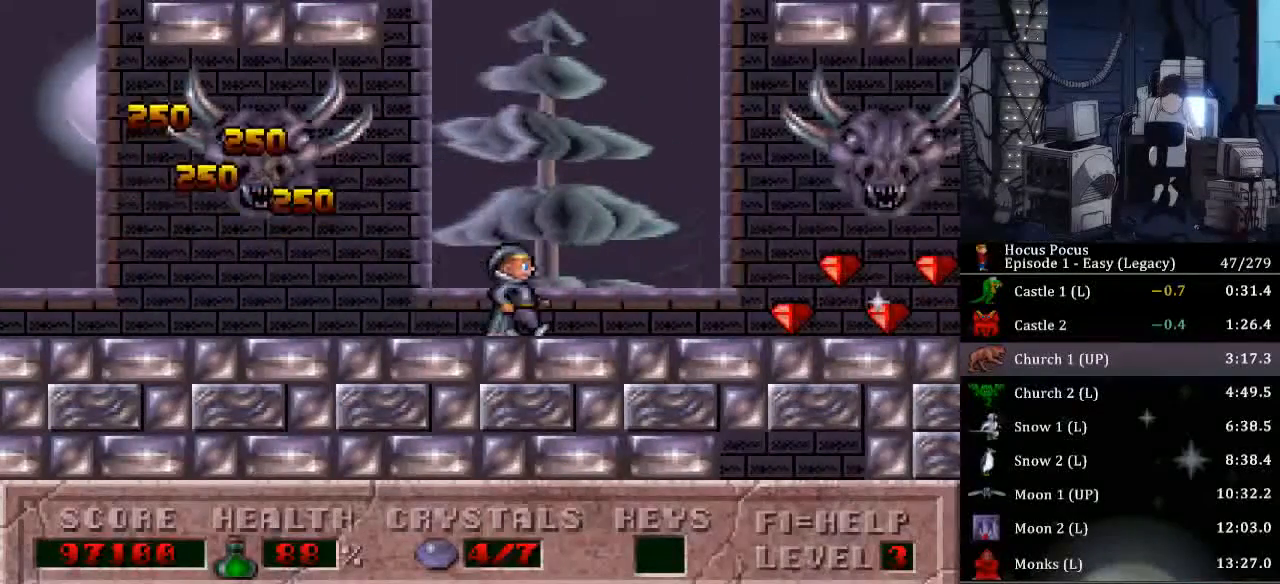
{"keys": ["right"], "events": []}
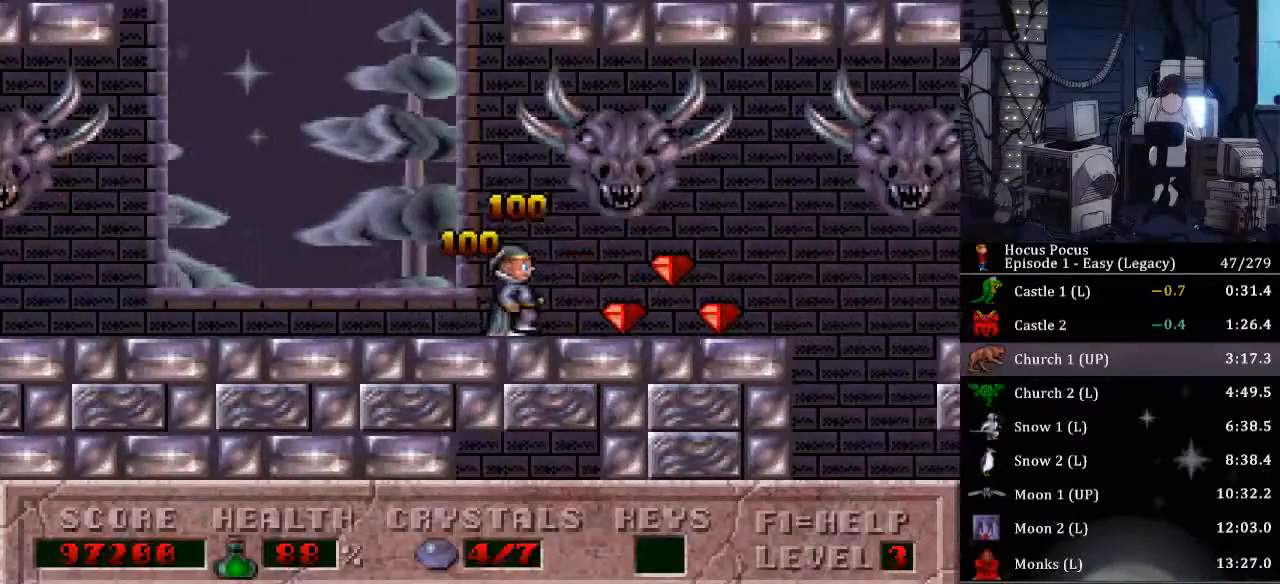
{"keys": ["right"], "events": []}
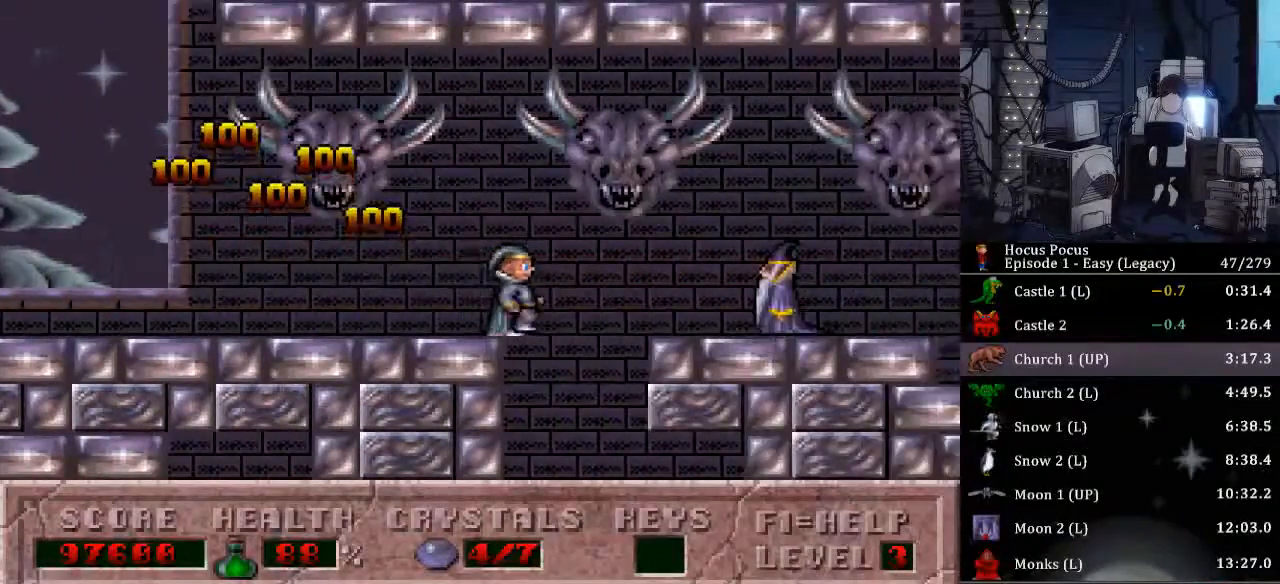
{"keys": ["left"], "events": [[167, "up", "down"], [333, "left", "down"], [333, "right", "up"], [400, "up", "up"]]}
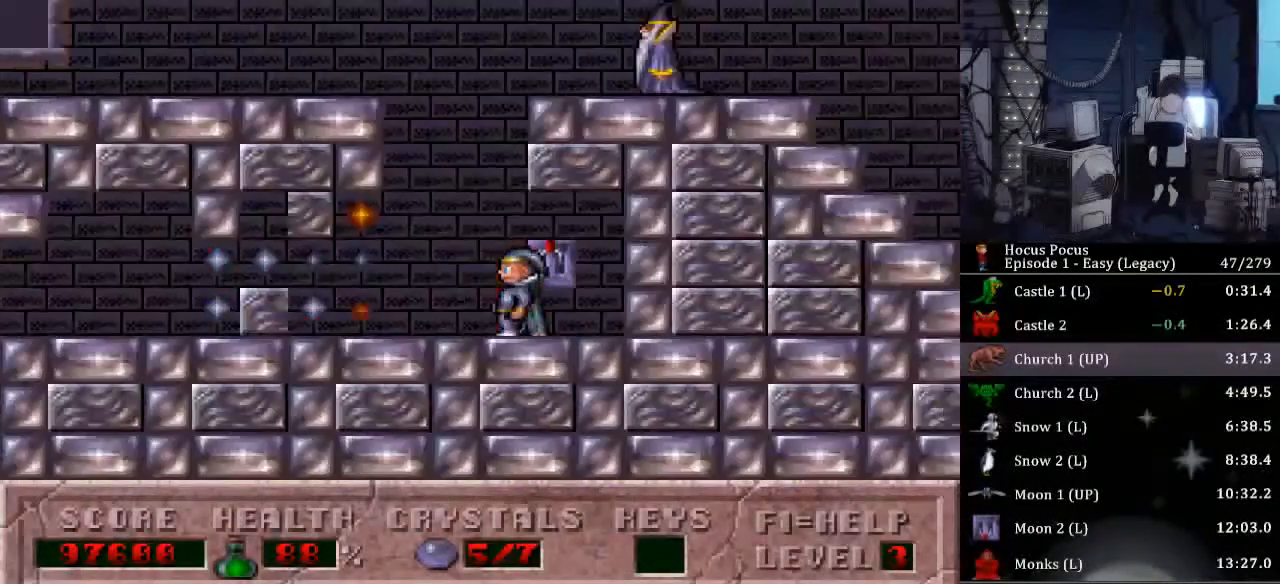
{"keys": ["ctrl_l", "left"], "events": [[467, "ctrl_l", "down"]]}
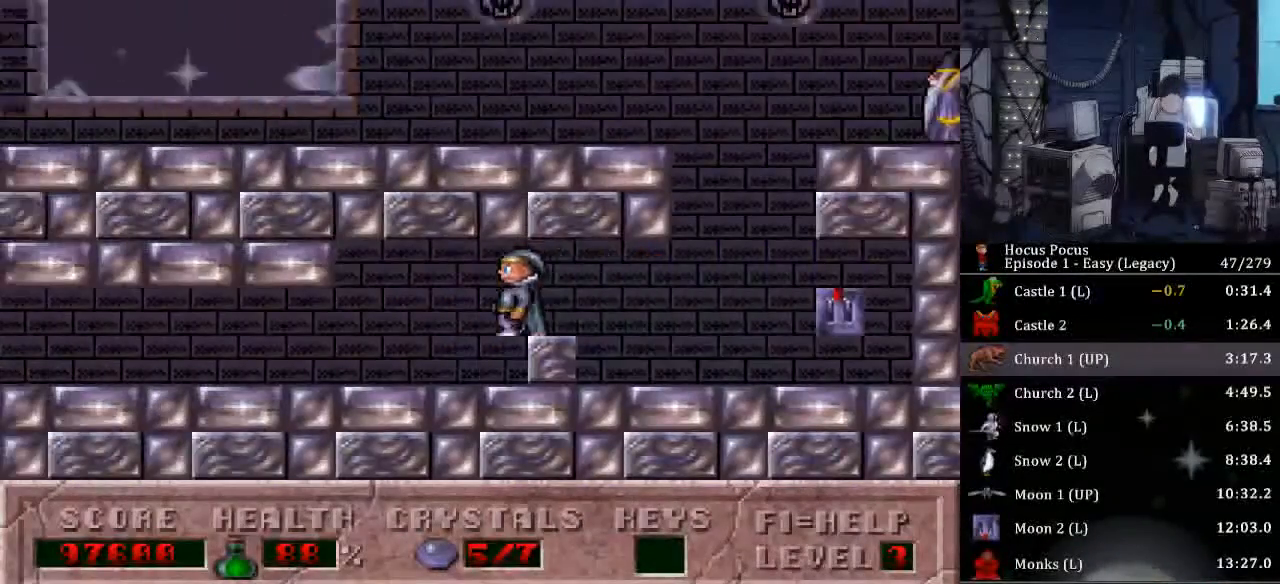
{"keys": ["left"], "events": [[167, "ctrl_l", "up"]]}